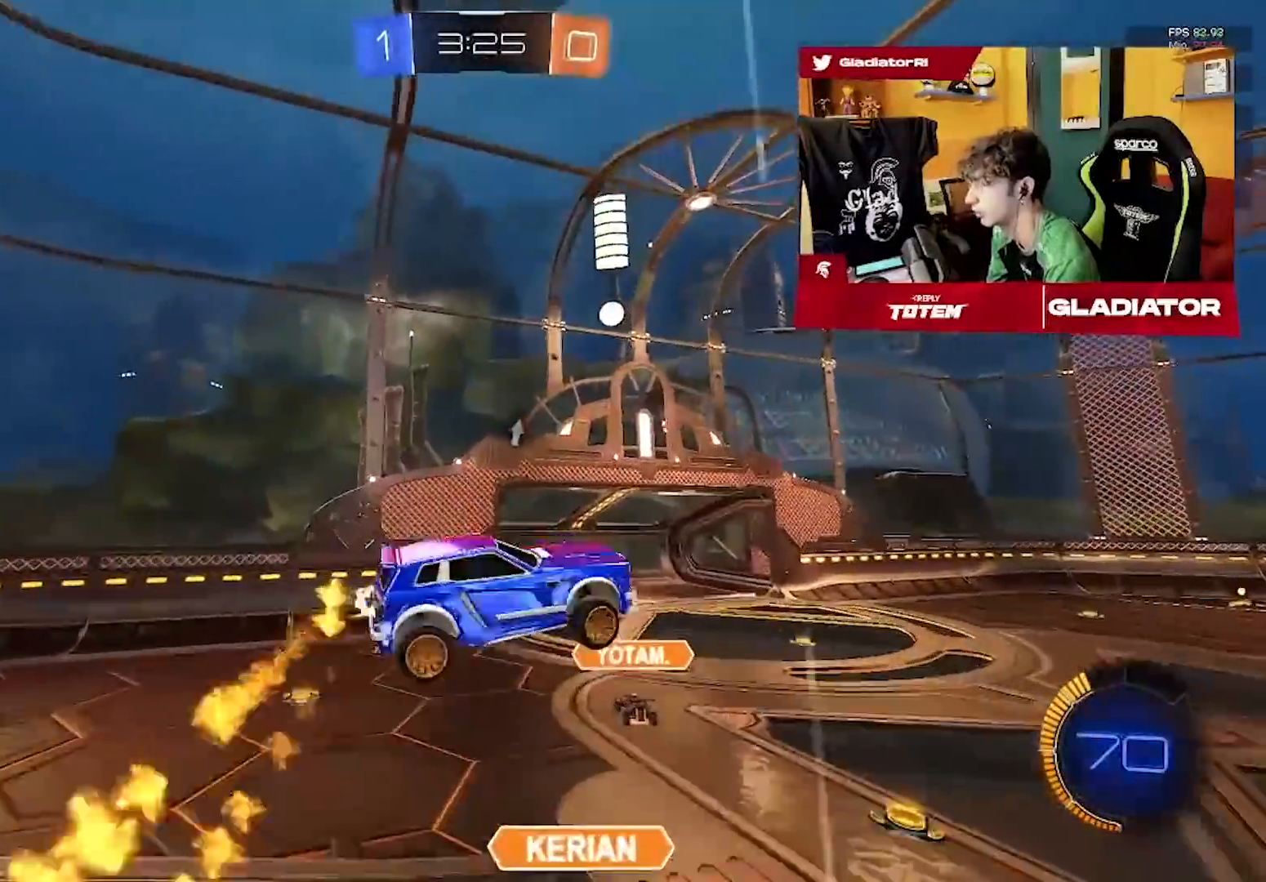
Gameplay with a controller (PlayStation layout); each line is a JSON object with the inputs held at the frame after it (dt_ms = milliseconds from this image to that frame). "events" lists button and stick changes between this image and that frame as [ms after this image, input, new state], when the widget could be followed in between. Not read: right_stick.
{"dt_ms": 500, "buttons": ["R1"], "left_stick": "down-right", "events": [[217, "R1", "up"], [267, "L1", "up"], [300, "left_stick", "down"], [400, "left_stick", "down-right"], [433, "R1", "down"], [500, "R2", "up"]]}
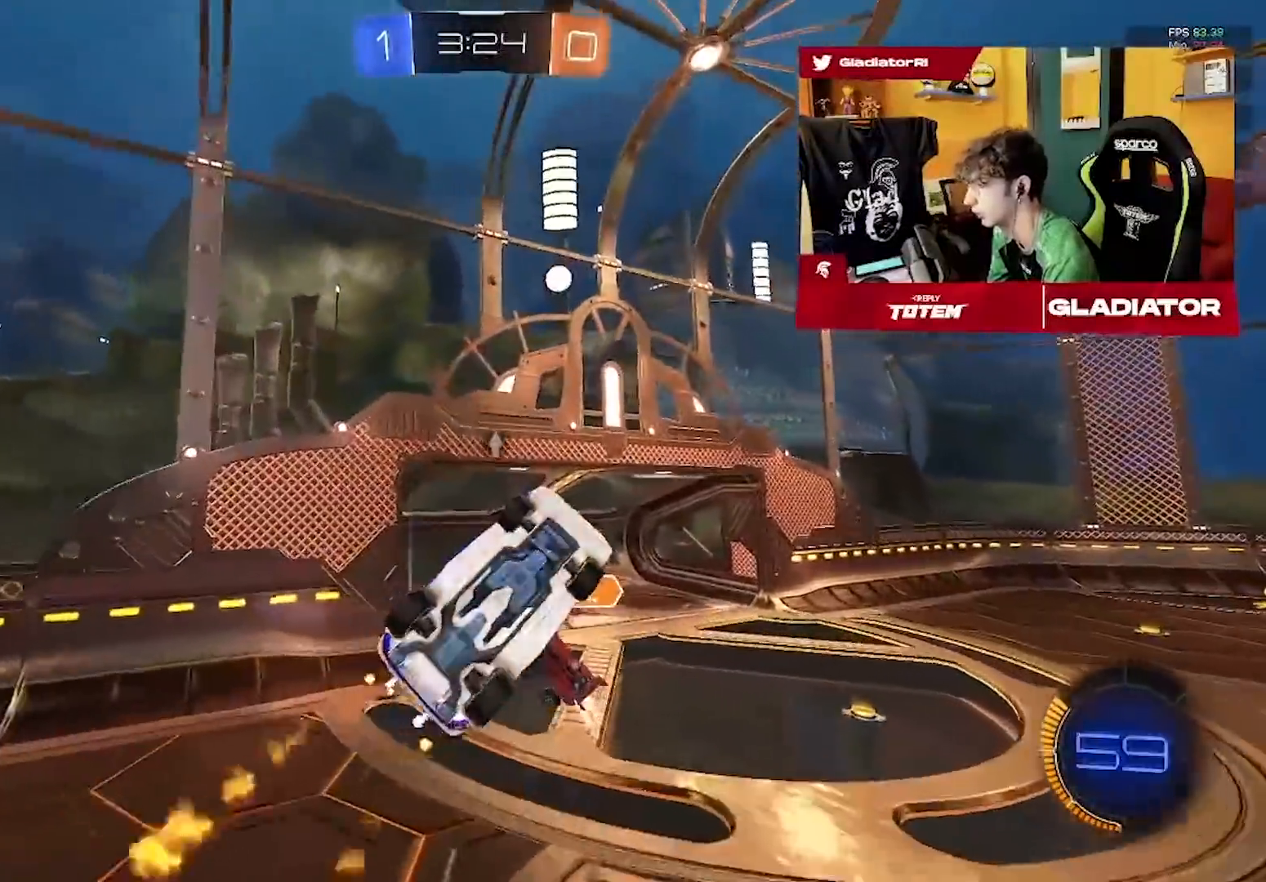
{"dt_ms": 1000, "buttons": ["R2"], "left_stick": "right"}
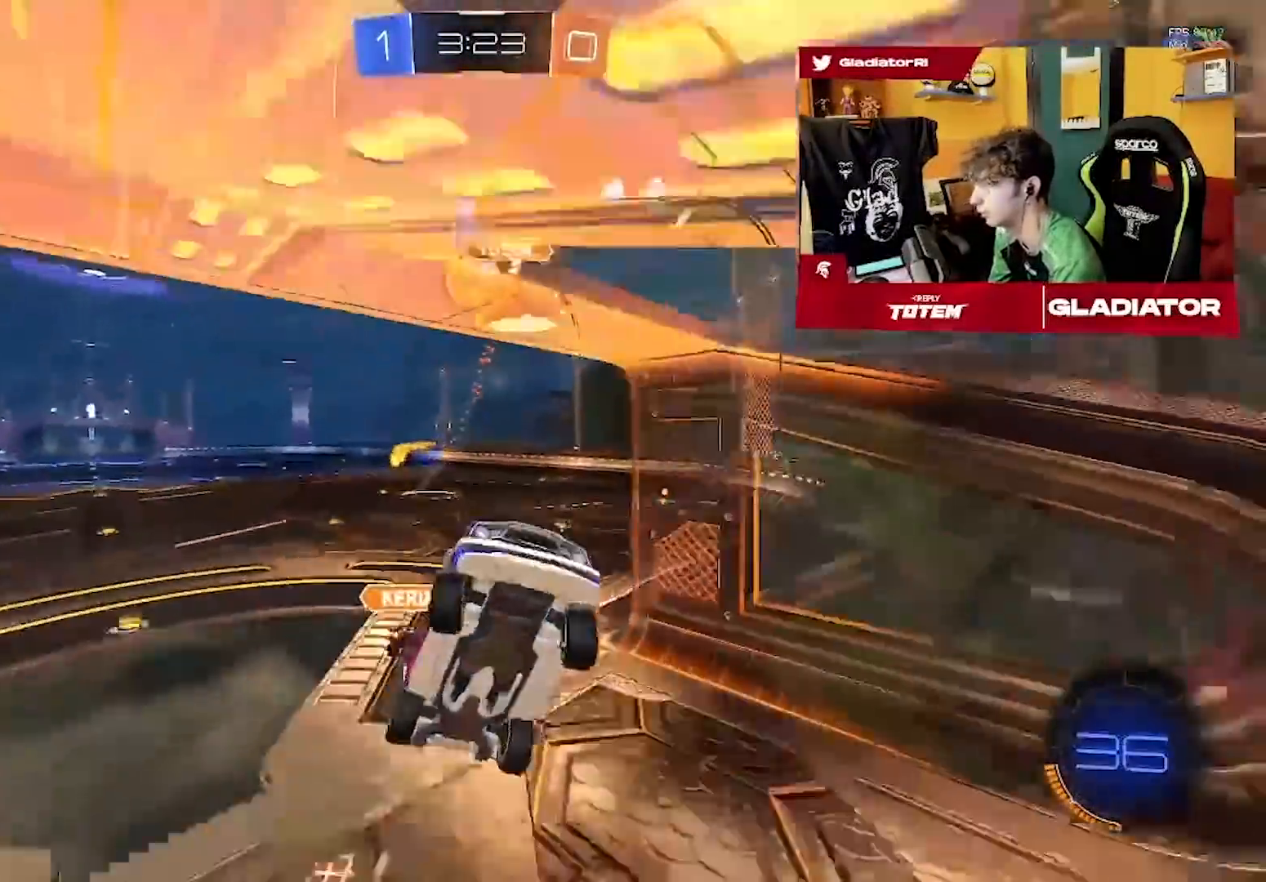
{"dt_ms": 500, "buttons": ["R2"], "left_stick": "right", "events": [[250, "left_stick", "center"], [317, "left_stick", "right"]]}
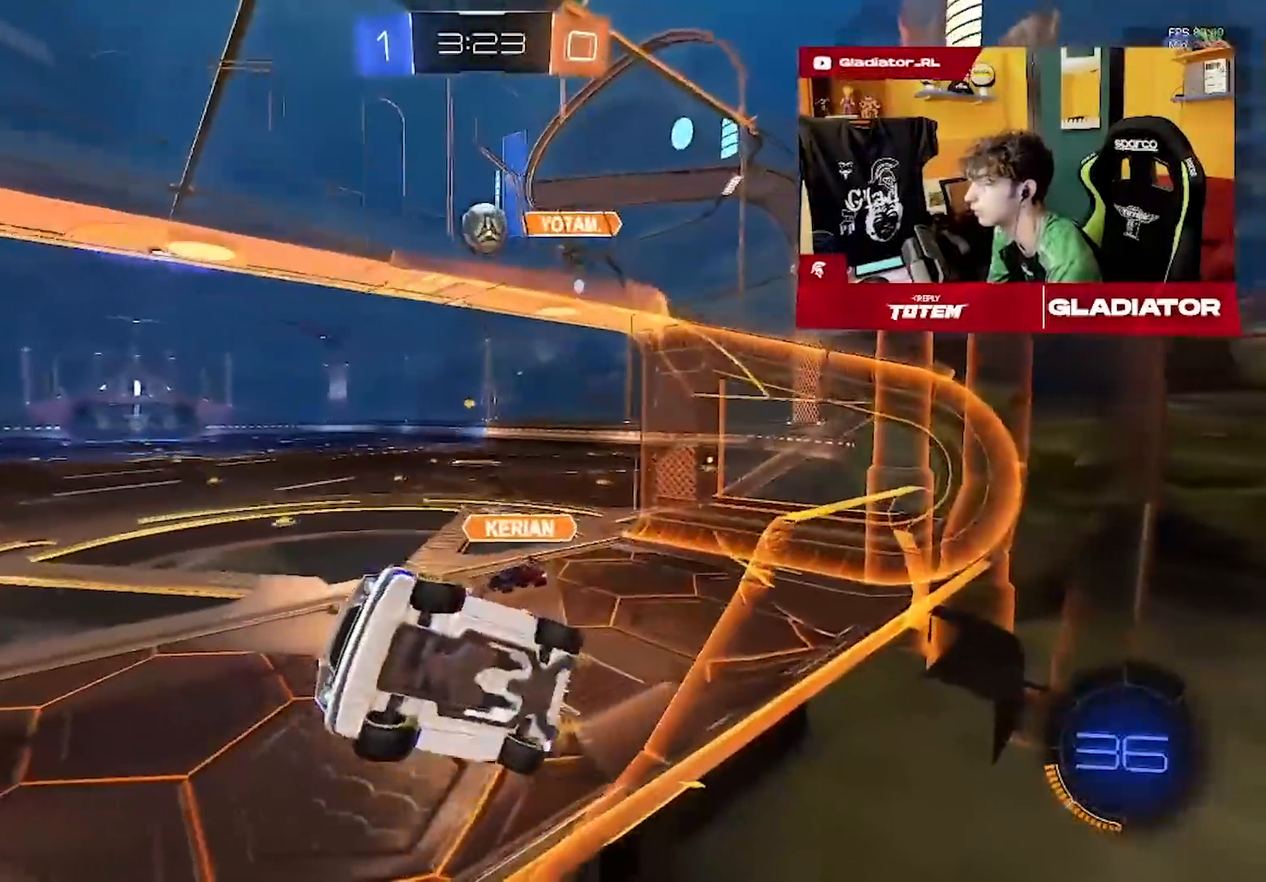
{"dt_ms": 500, "buttons": ["R2"], "left_stick": "center", "events": [[233, "R2", "up"], [333, "left_stick", "center"], [433, "R2", "down"]]}
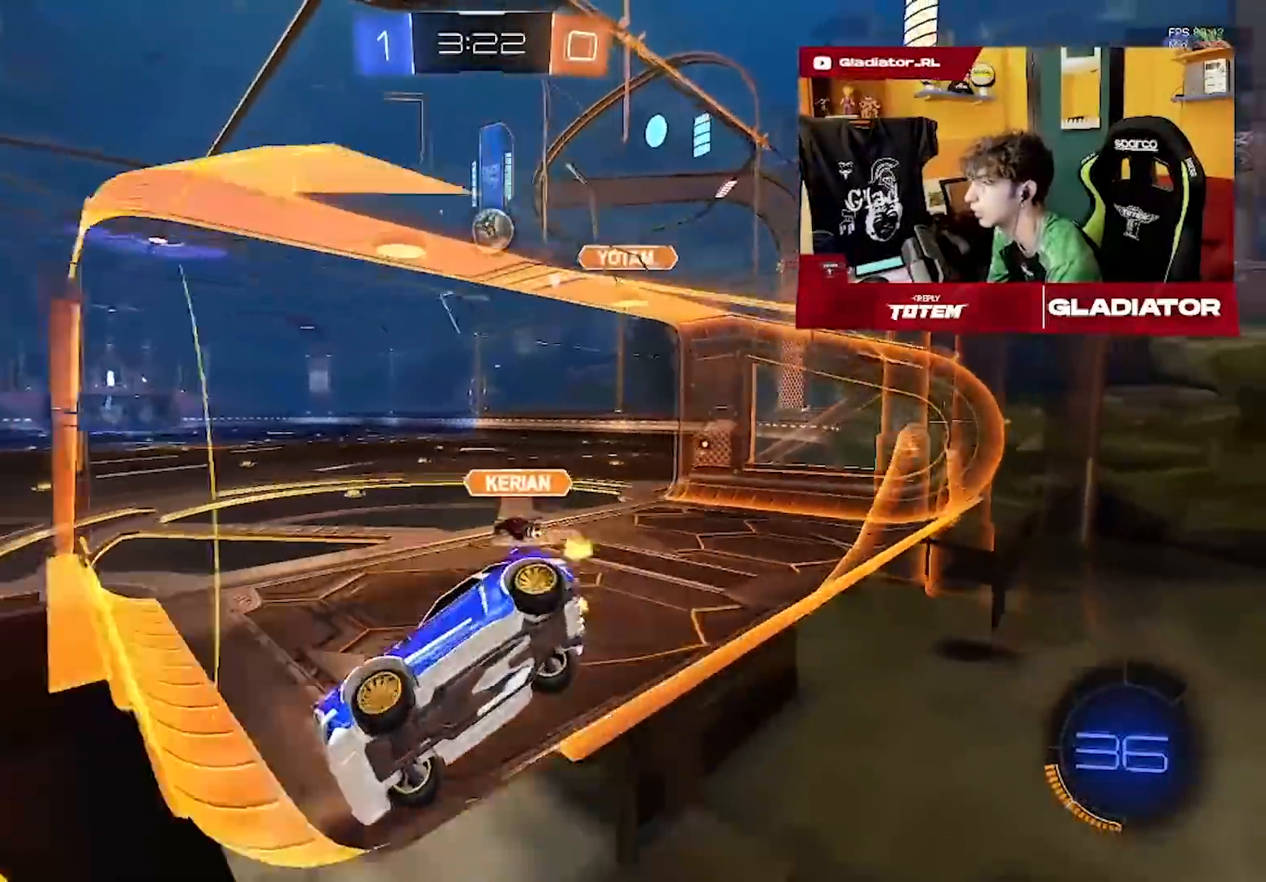
{"dt_ms": 500, "buttons": ["R1", "R2"], "left_stick": "center", "events": [[317, "left_stick", "right"], [333, "R1", "down"], [383, "left_stick", "center"]]}
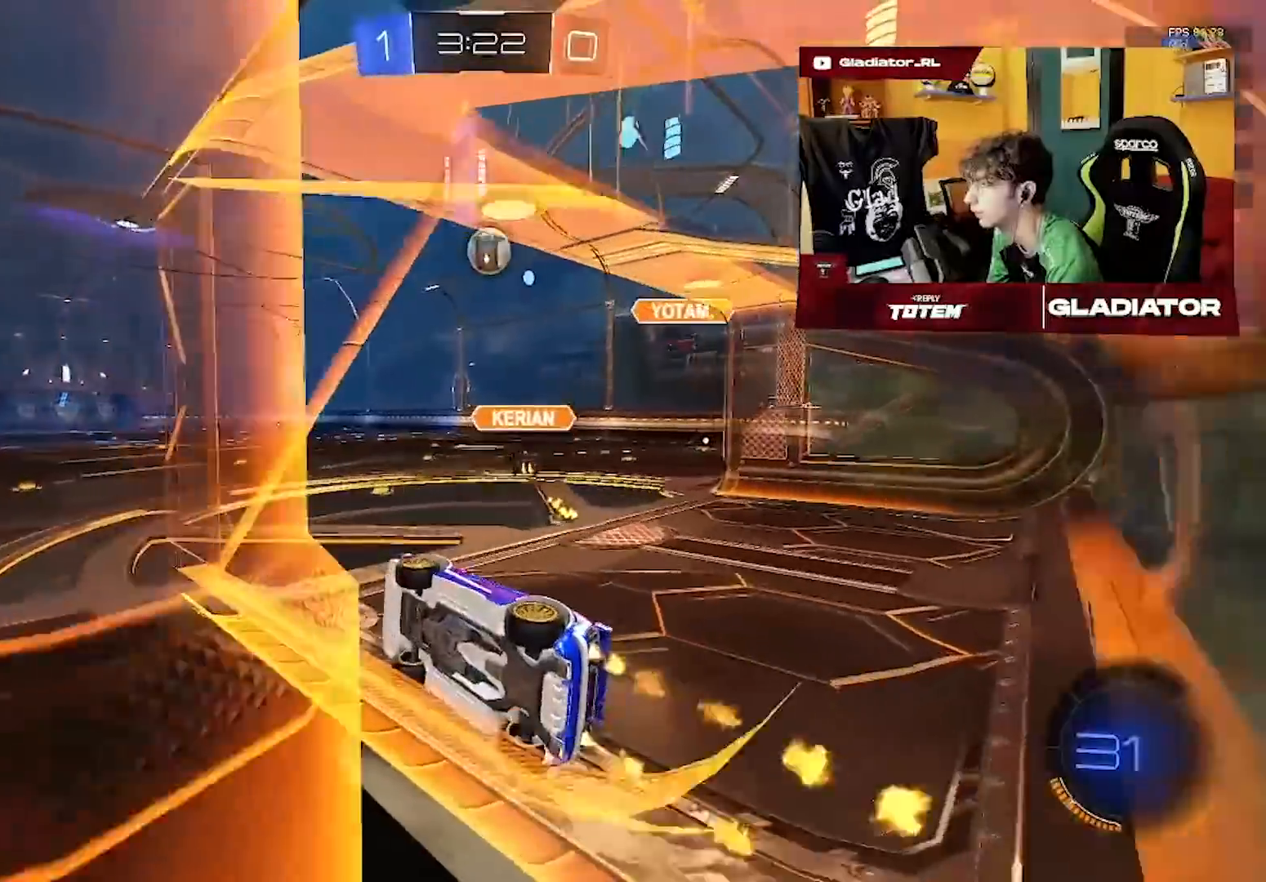
{"dt_ms": 500, "buttons": ["L1", "R2"], "left_stick": "right", "events": [[17, "R2", "up"], [17, "left_stick", "down"], [67, "L1", "down"], [67, "left_stick", "down-left"], [150, "R2", "down"], [250, "left_stick", "left"], [283, "R1", "up"], [367, "L1", "up"], [400, "left_stick", "center"], [467, "L1", "down"], [467, "left_stick", "right"]]}
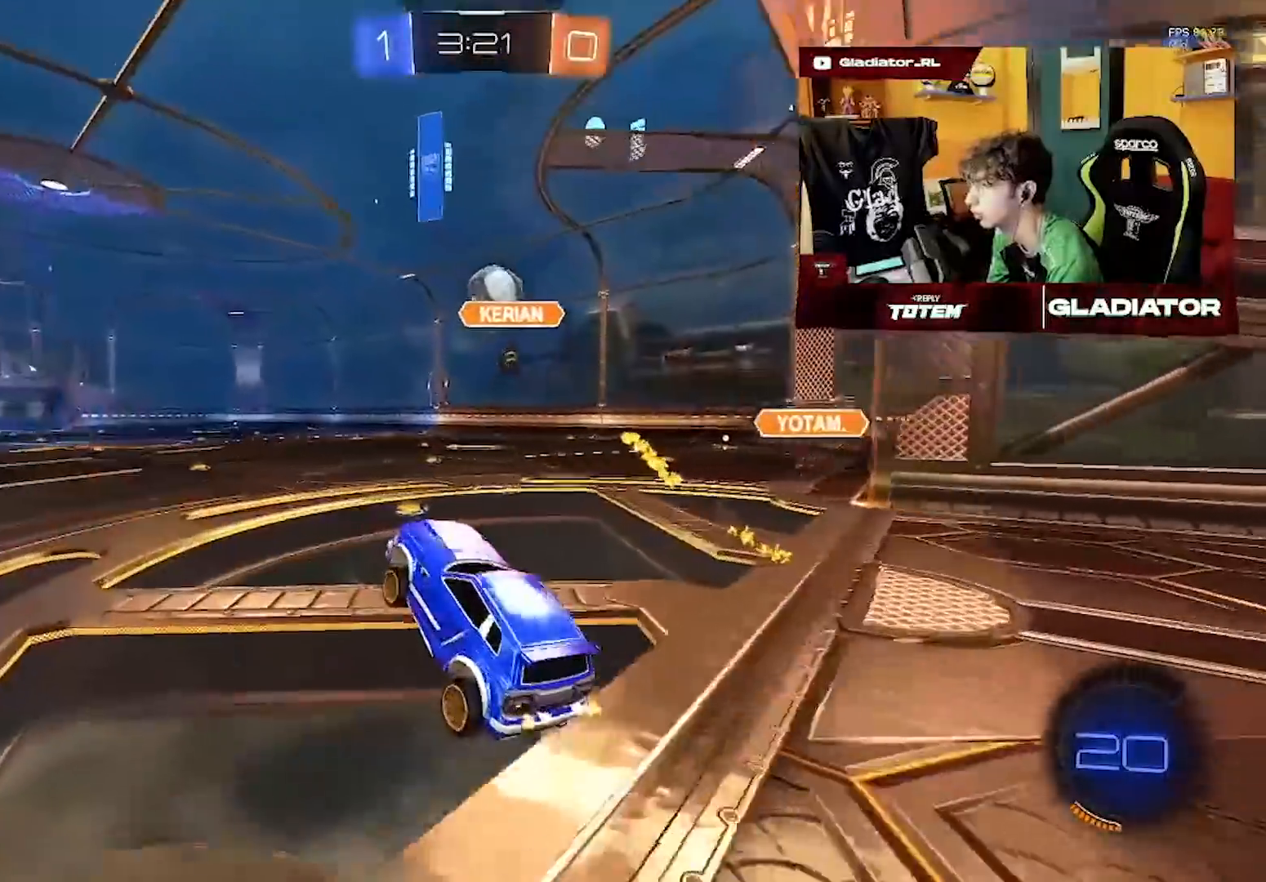
{"dt_ms": 500, "buttons": ["R1", "R2"], "left_stick": "up-right", "events": [[67, "L1", "up"], [117, "left_stick", "center"], [233, "left_stick", "up"], [450, "left_stick", "up-right"], [467, "R1", "down"]]}
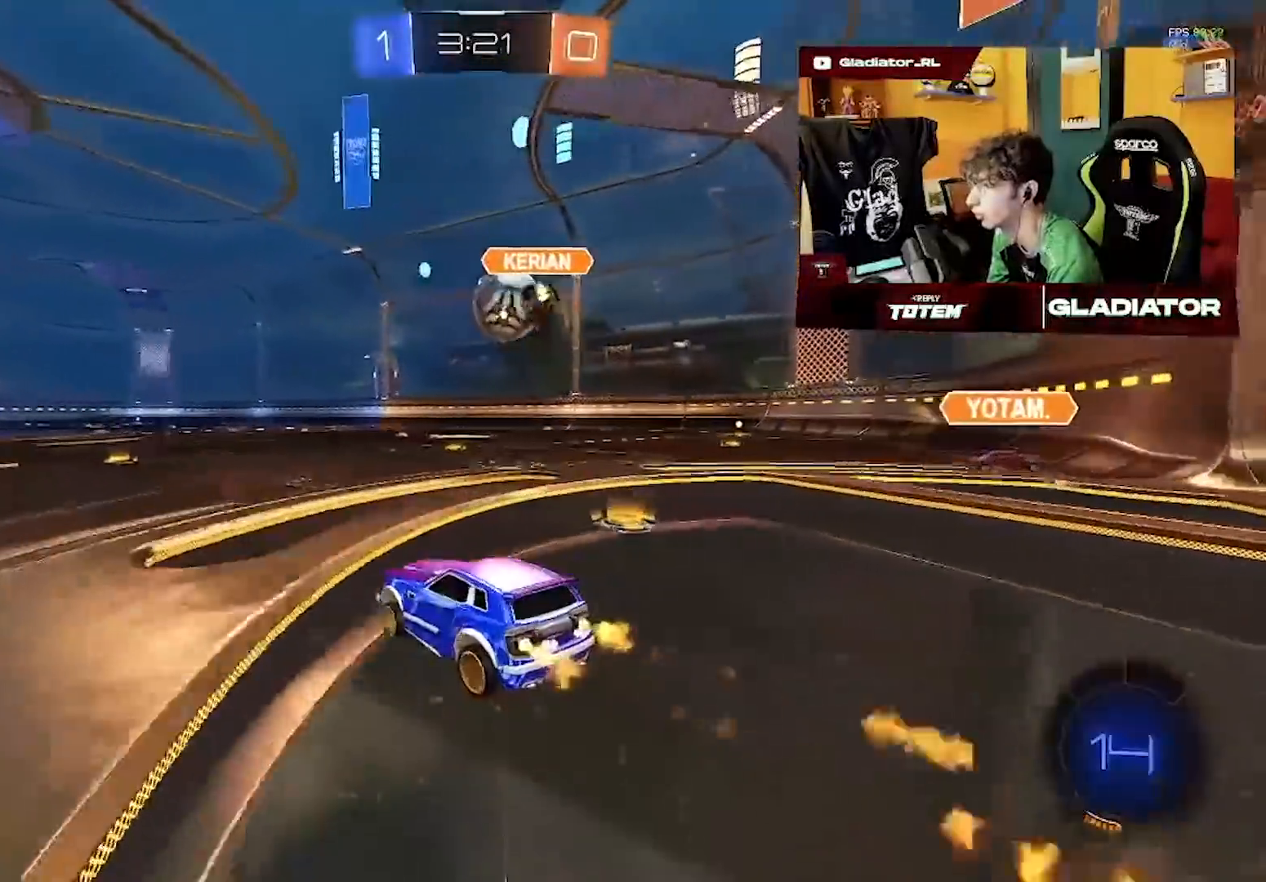
{"dt_ms": 500, "buttons": ["R1", "R2"], "left_stick": "center", "events": [[200, "R1", "up"], [367, "left_stick", "center"], [433, "R1", "down"]]}
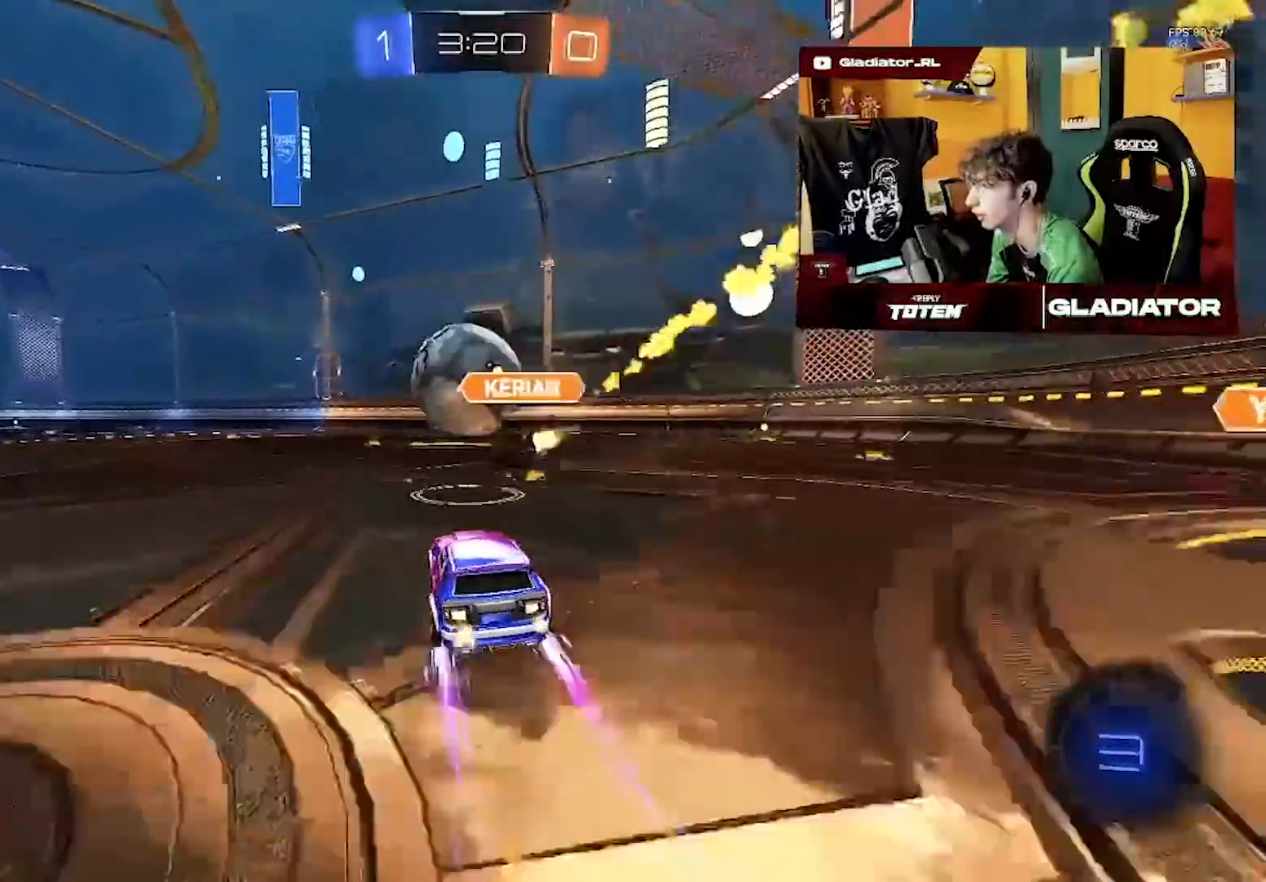
{"dt_ms": 500, "buttons": ["R2"], "left_stick": "up", "events": [[67, "left_stick", "up-left"], [83, "L1", "down"], [317, "left_stick", "up"], [333, "R1", "up"], [367, "L1", "up"]]}
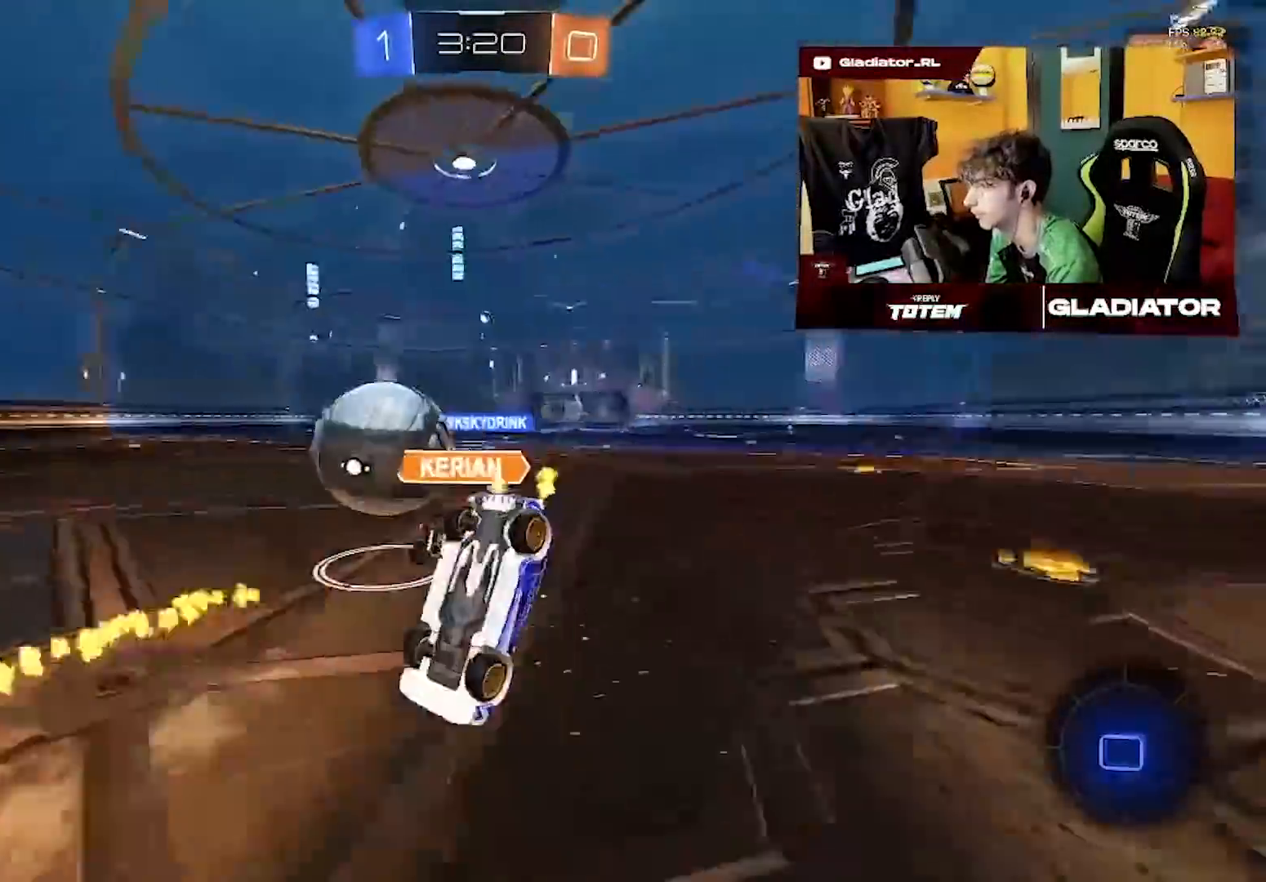
{"dt_ms": 500, "buttons": ["R2"], "left_stick": "center", "events": [[483, "left_stick", "center"]]}
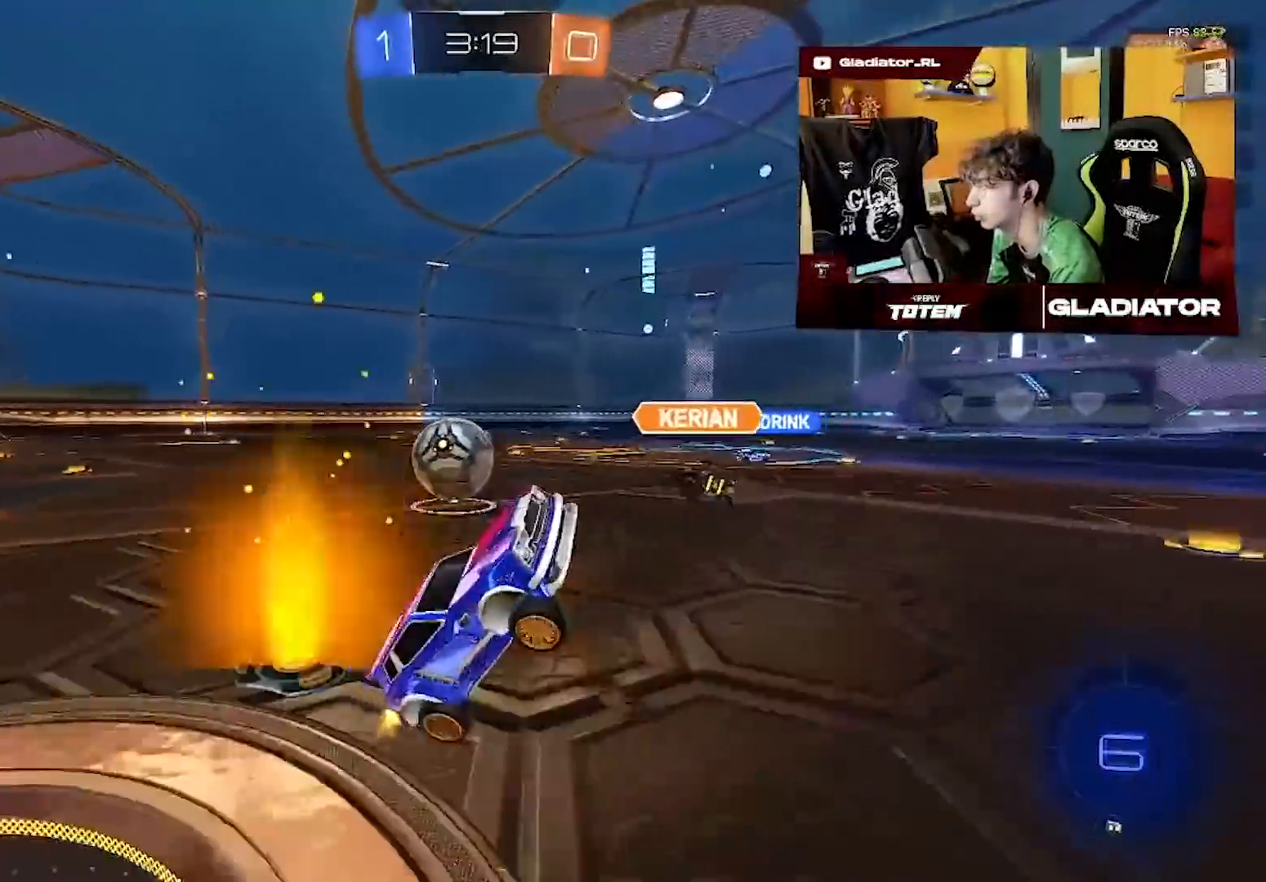
{"dt_ms": 500, "buttons": ["R1", "R2"], "left_stick": "left", "events": [[233, "R1", "down"], [283, "left_stick", "left"]]}
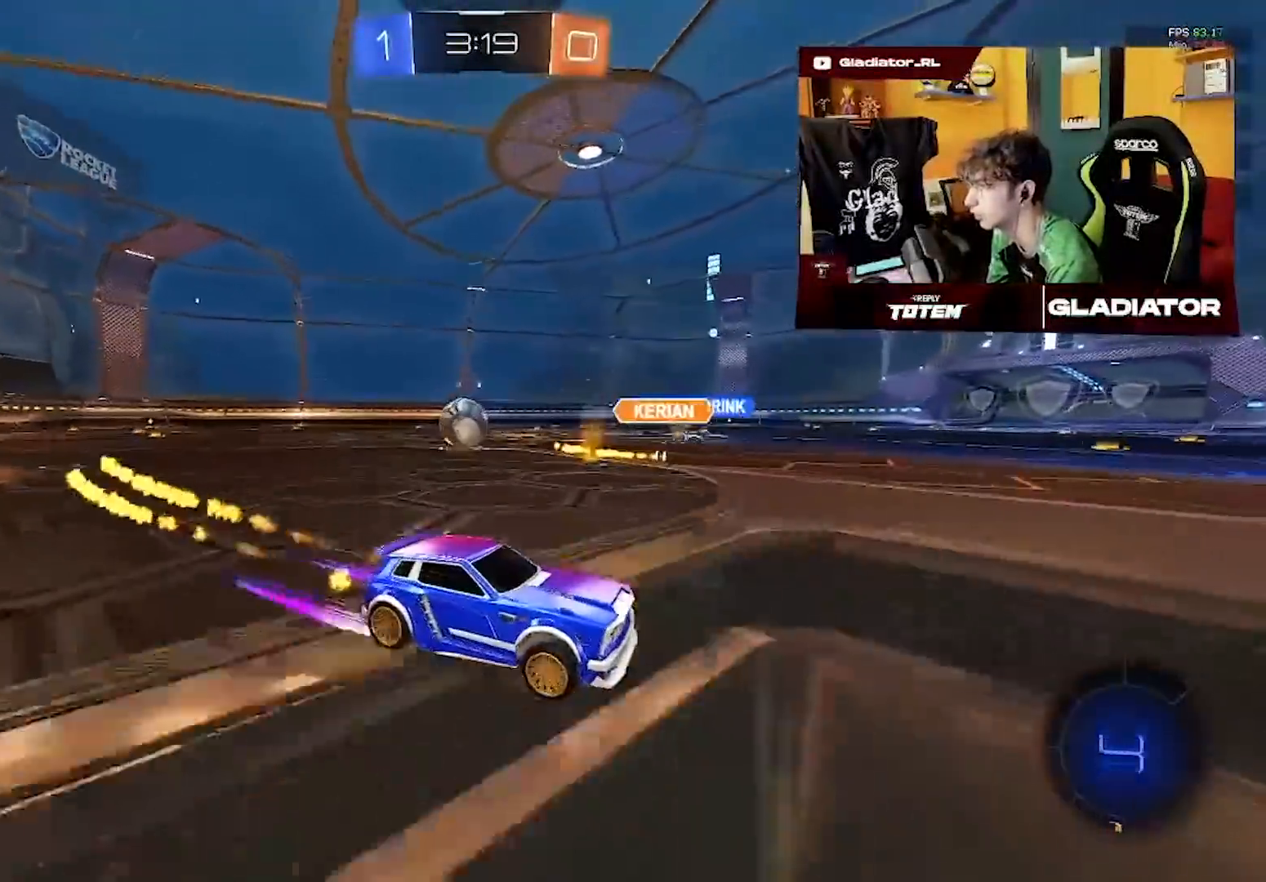
{"dt_ms": 500, "buttons": ["R2"], "left_stick": "left", "events": [[17, "left_stick", "center"], [233, "left_stick", "left"], [267, "R1", "up"]]}
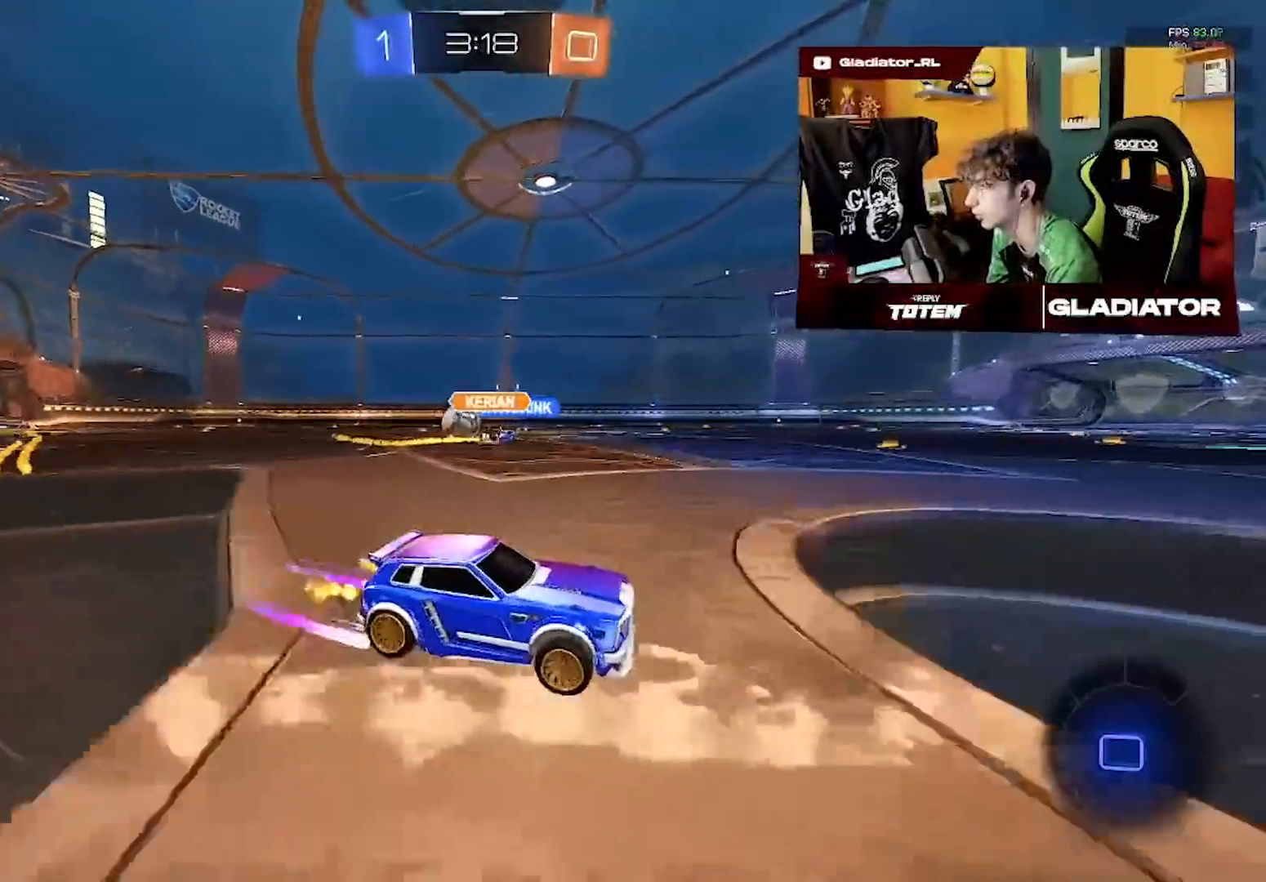
{"dt_ms": 500, "buttons": ["R2"], "left_stick": "center", "events": [[400, "left_stick", "center"]]}
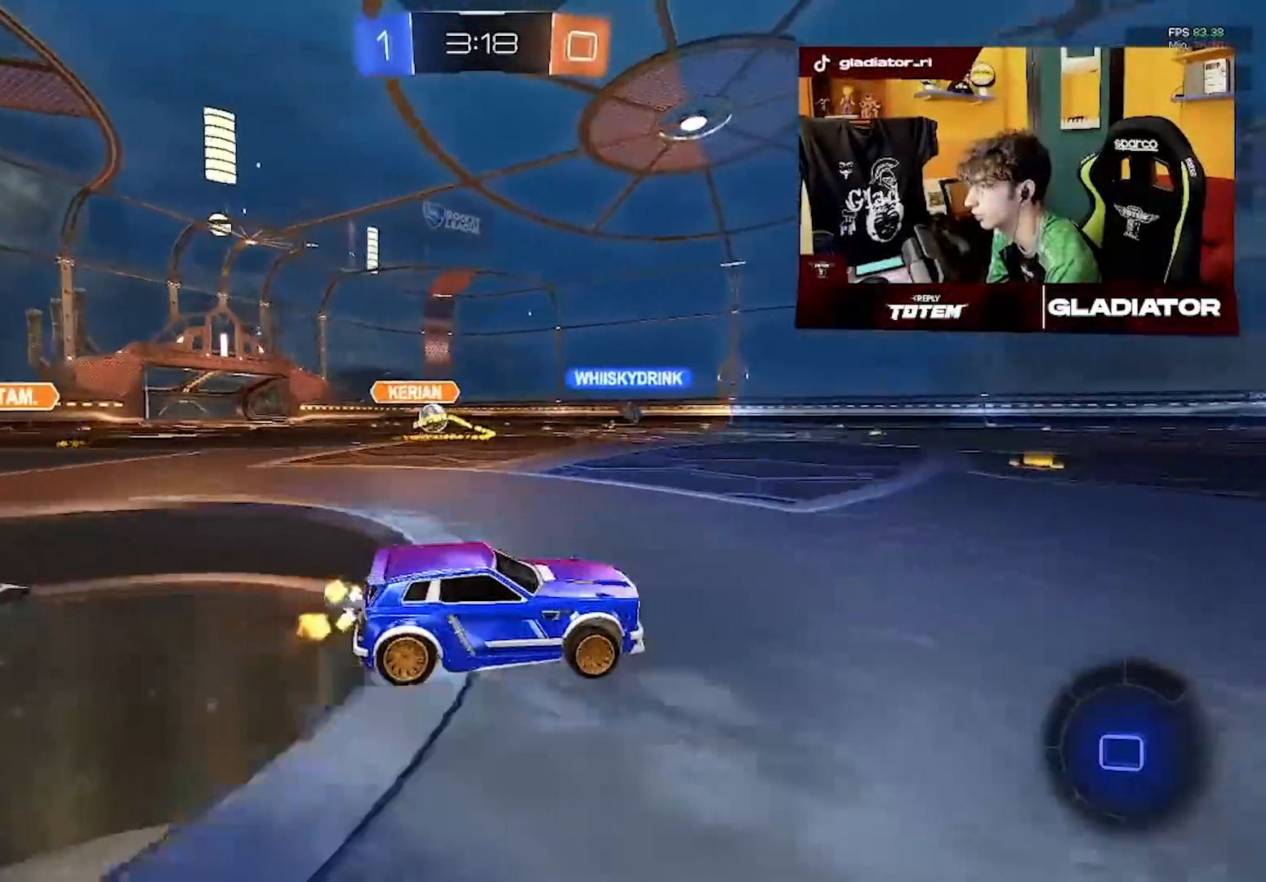
{"dt_ms": 500, "buttons": ["L1", "R2"], "left_stick": "right", "events": [[50, "left_stick", "right"], [217, "L1", "down"]]}
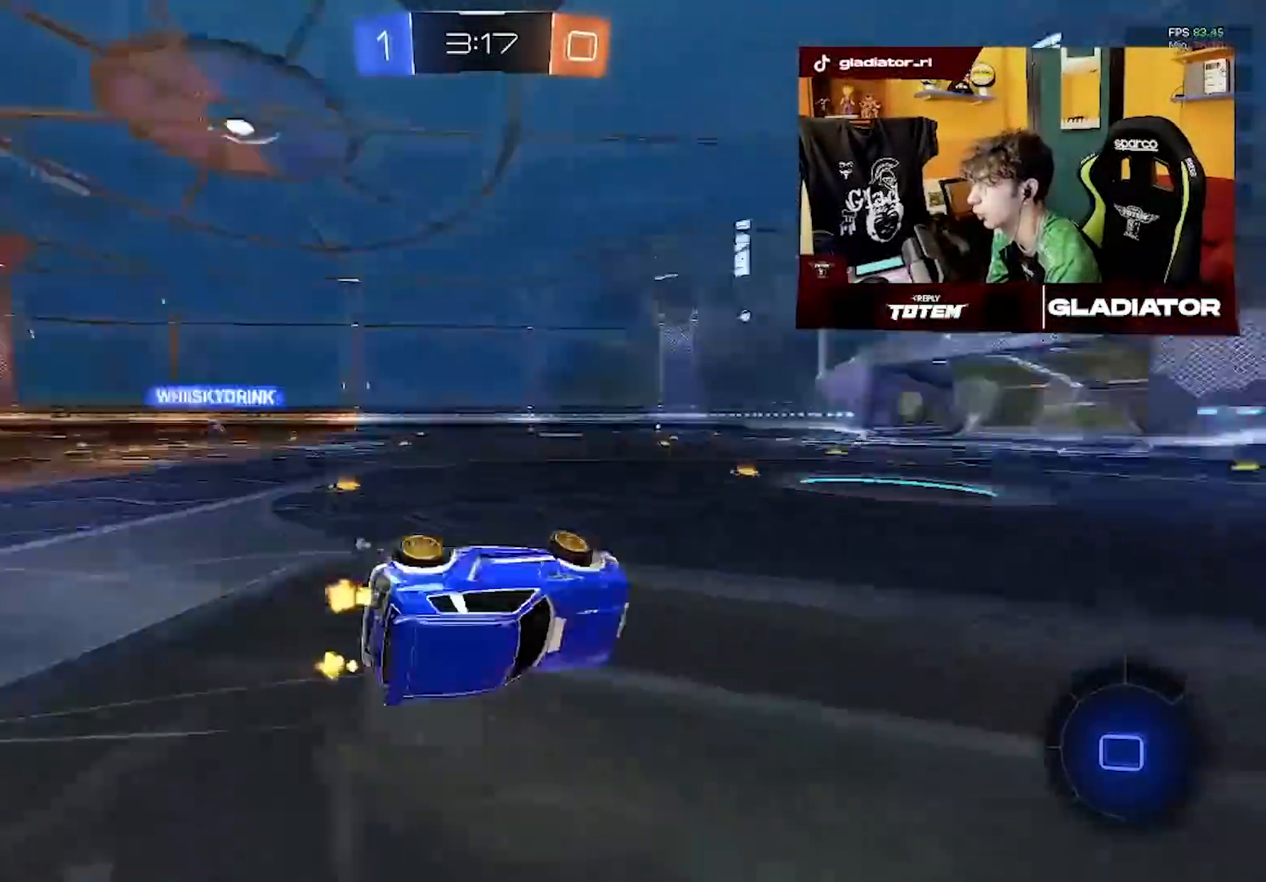
{"dt_ms": 500, "buttons": ["R2"], "left_stick": "center", "events": [[367, "L1", "up"], [500, "left_stick", "center"]]}
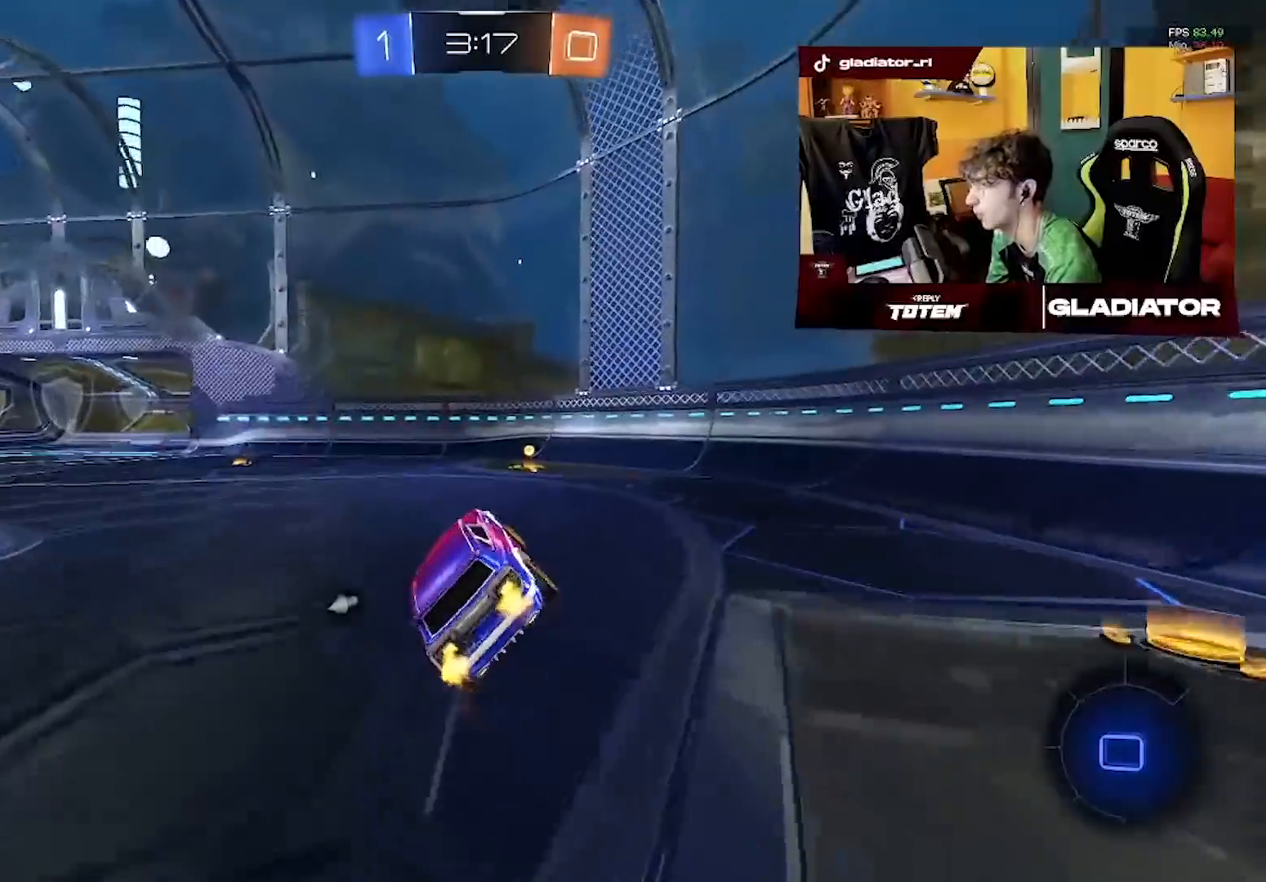
{"dt_ms": 500, "buttons": ["R2"], "left_stick": "left", "events": [[283, "left_stick", "right"], [450, "left_stick", "center"], [500, "left_stick", "left"]]}
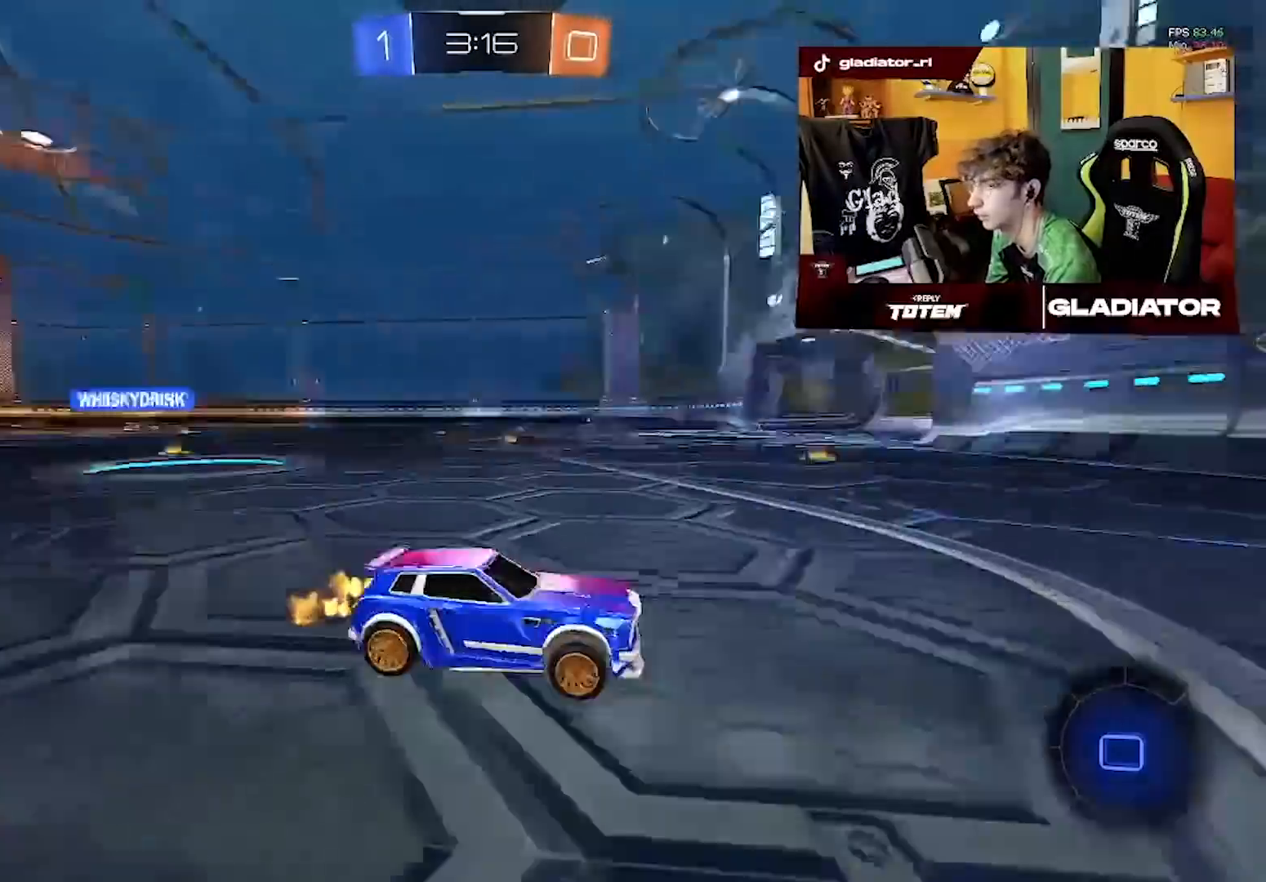
{"dt_ms": 500, "buttons": ["R1", "R2"], "left_stick": "left", "events": [[383, "R2", "up"], [450, "R2", "down"], [467, "R1", "down"]]}
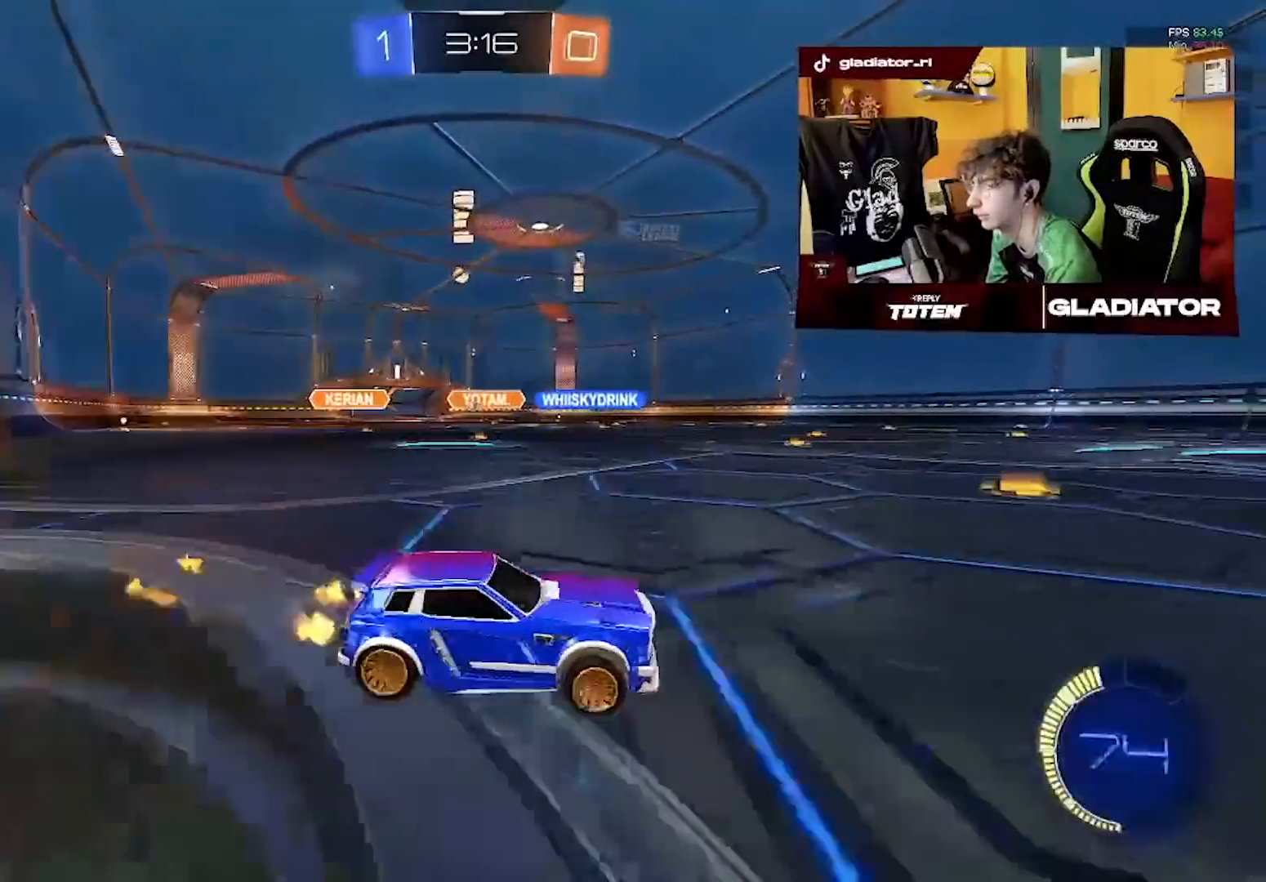
{"dt_ms": 500, "buttons": ["R2"], "left_stick": "left", "events": [[483, "R1", "up"]]}
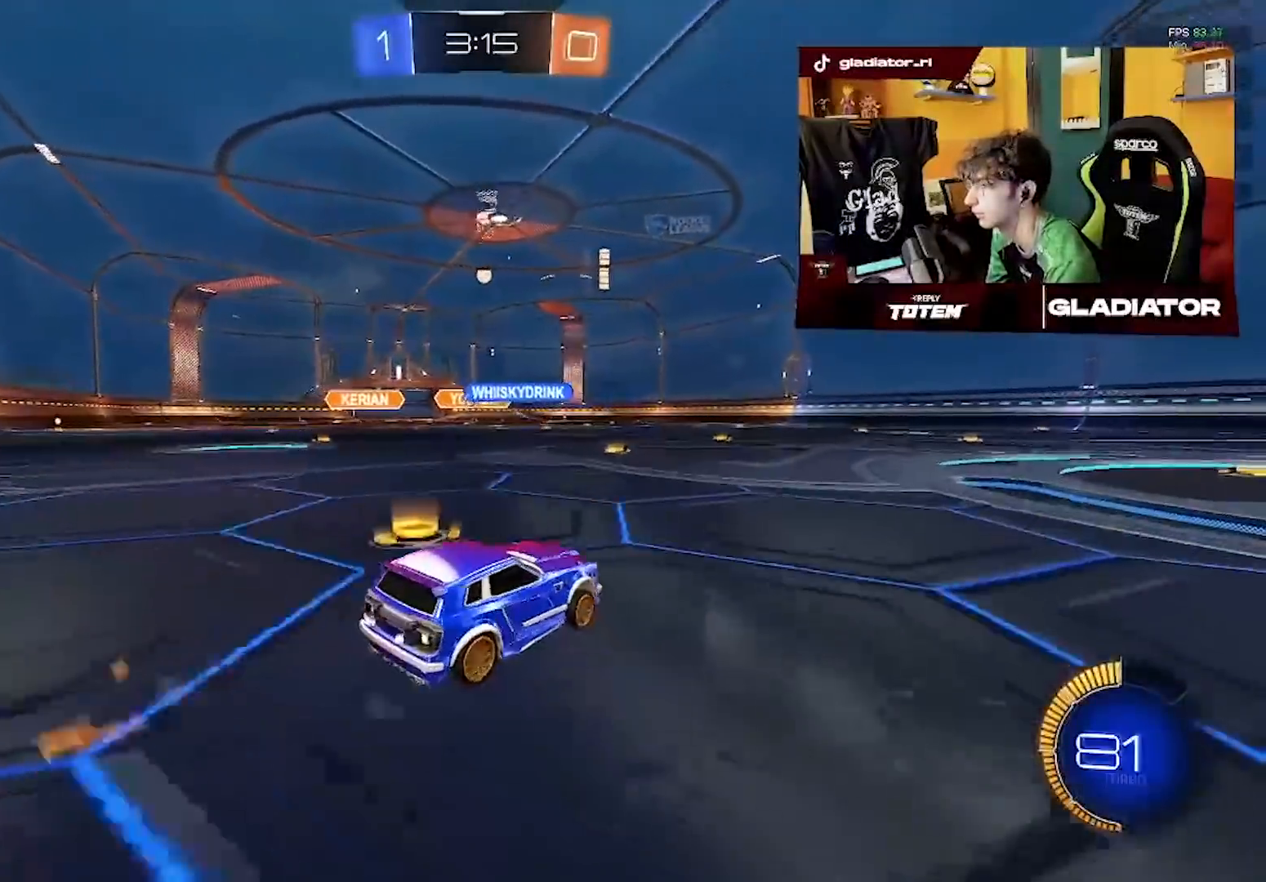
{"dt_ms": 500, "buttons": ["R2"], "left_stick": "left", "events": [[167, "R1", "down"], [183, "left_stick", "center"], [367, "R1", "up"], [383, "left_stick", "left"]]}
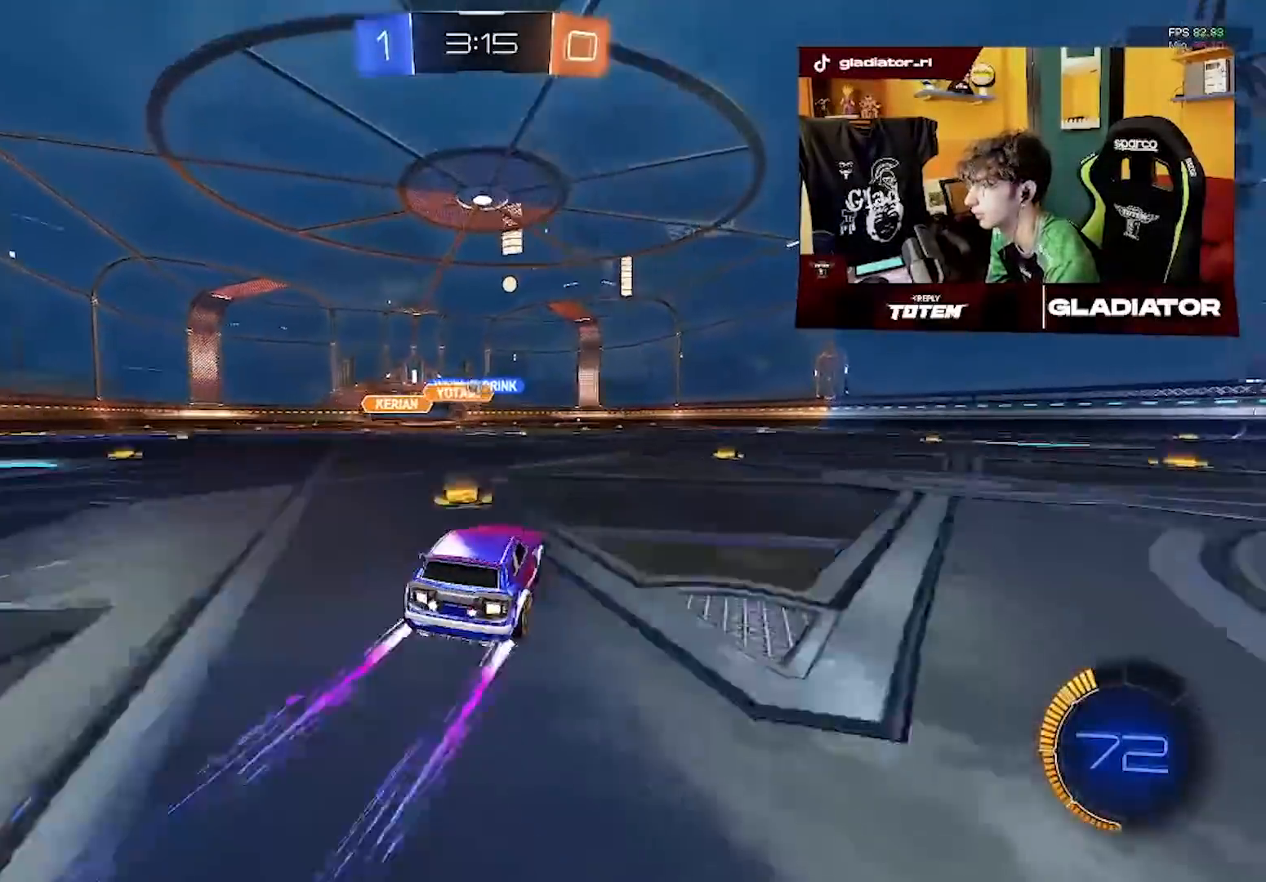
{"dt_ms": 500, "buttons": ["CROSS", "R1", "R2"], "left_stick": "down", "events": [[133, "left_stick", "center"], [350, "left_stick", "down"], [400, "CROSS", "down"], [417, "R1", "down"]]}
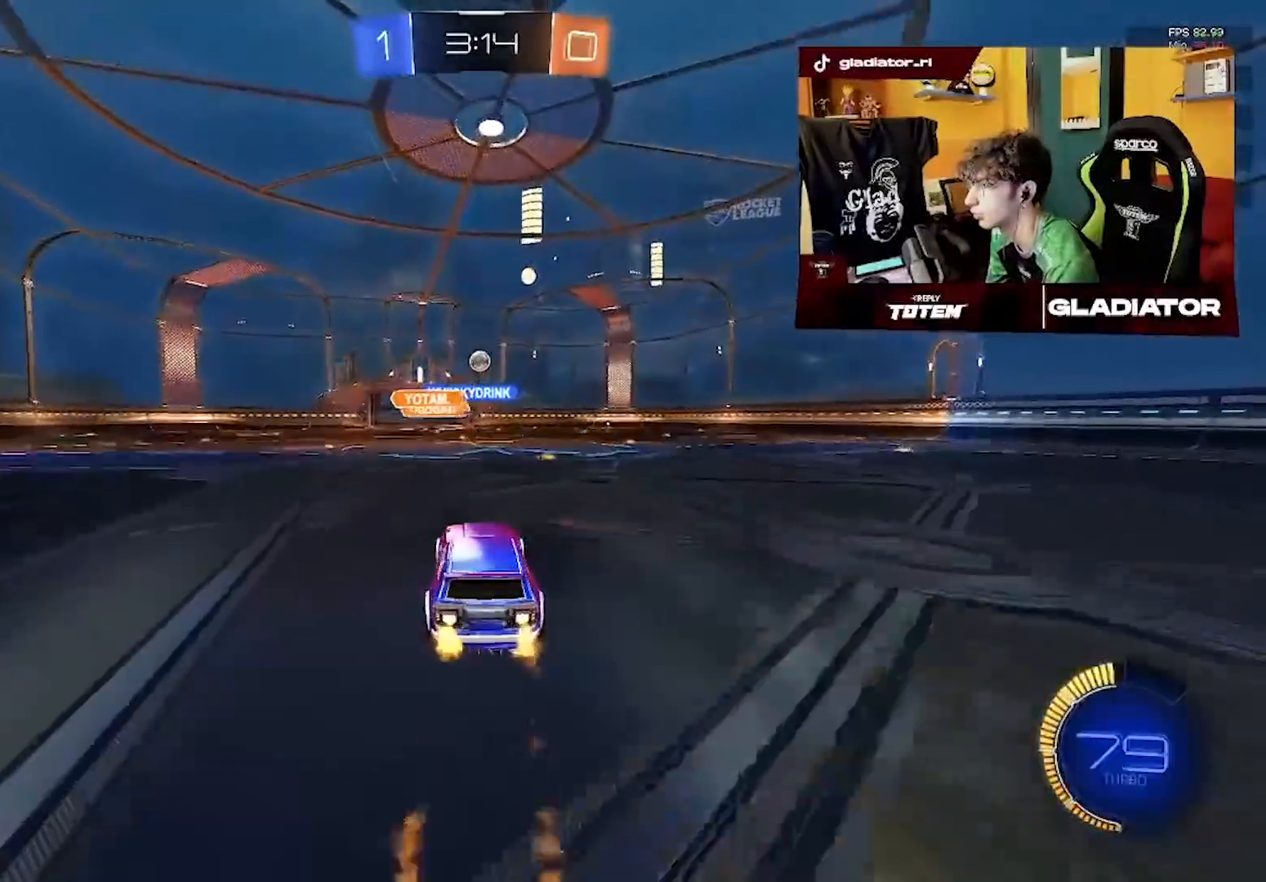
{"dt_ms": 500, "buttons": ["R2"], "left_stick": "center", "events": [[17, "left_stick", "center"], [83, "left_stick", "down-left"], [167, "CROSS", "up"], [250, "left_stick", "center"], [300, "left_stick", "up"], [417, "R1", "up"], [467, "left_stick", "center"]]}
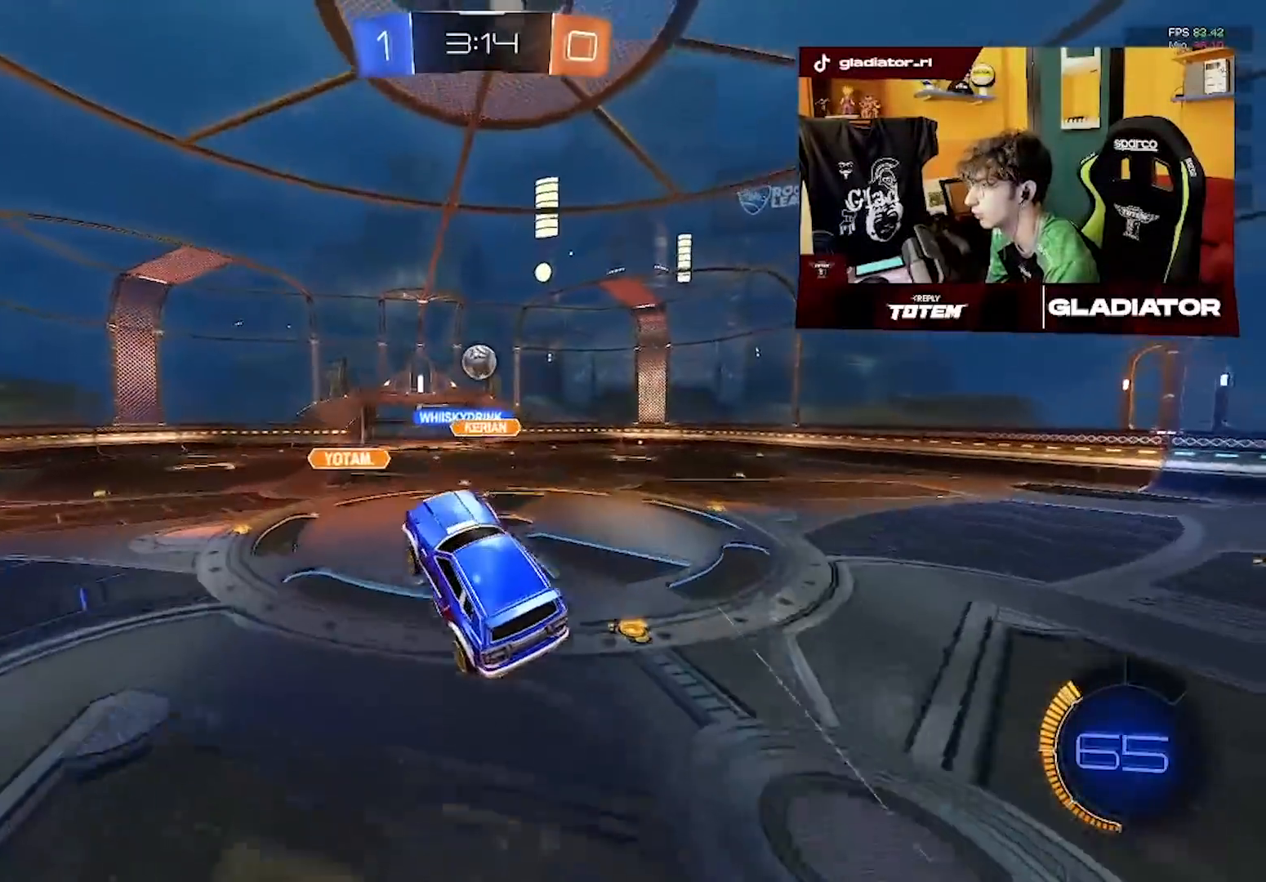
{"dt_ms": 500, "buttons": ["R1", "R2"], "left_stick": "center", "events": [[17, "R1", "down"], [133, "R1", "up"], [167, "left_stick", "down-right"], [250, "left_stick", "up-right"], [350, "R1", "down"], [450, "left_stick", "center"]]}
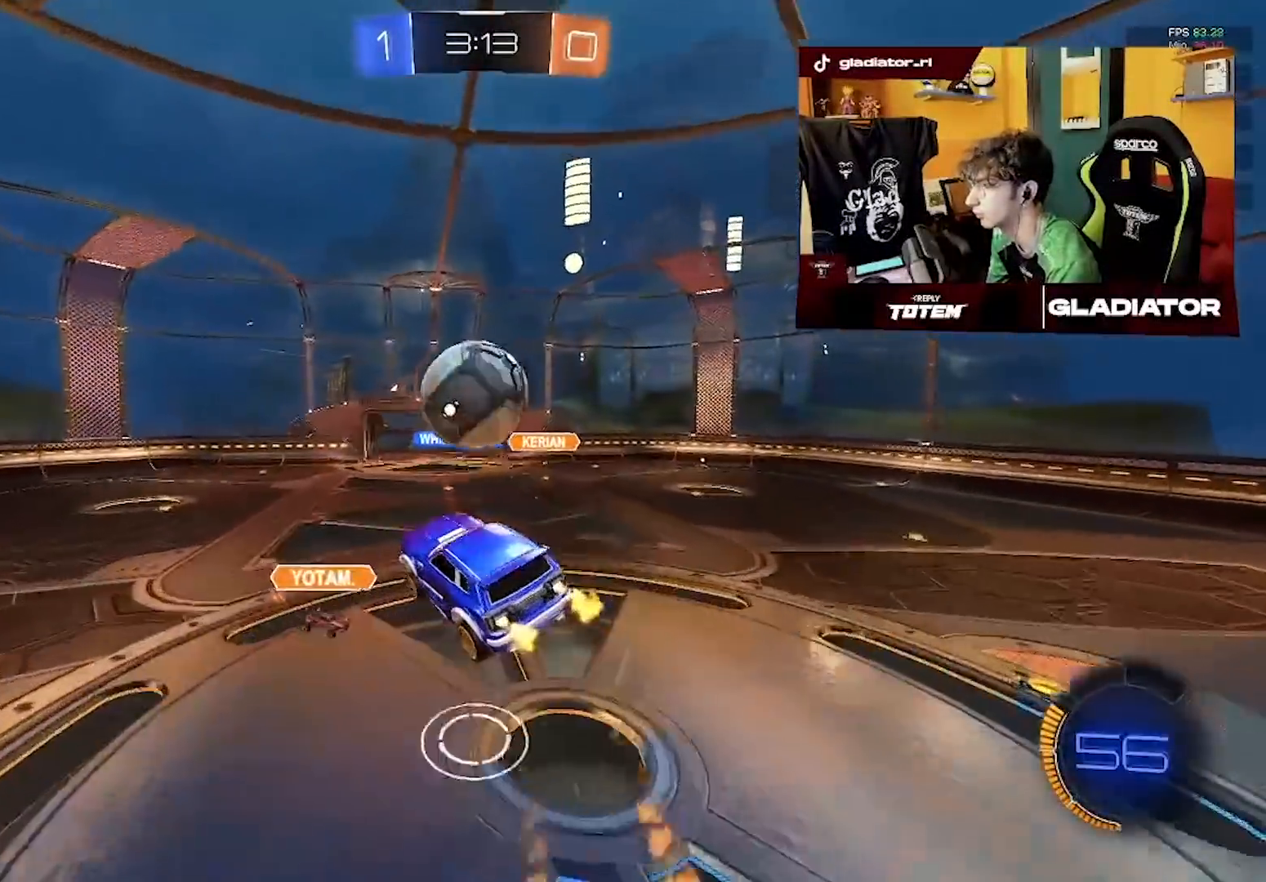
{"dt_ms": 500, "buttons": ["R2"], "left_stick": "down-right", "events": [[117, "R1", "up"], [283, "left_stick", "right"], [300, "L1", "down"], [450, "L1", "up"], [450, "left_stick", "down-right"]]}
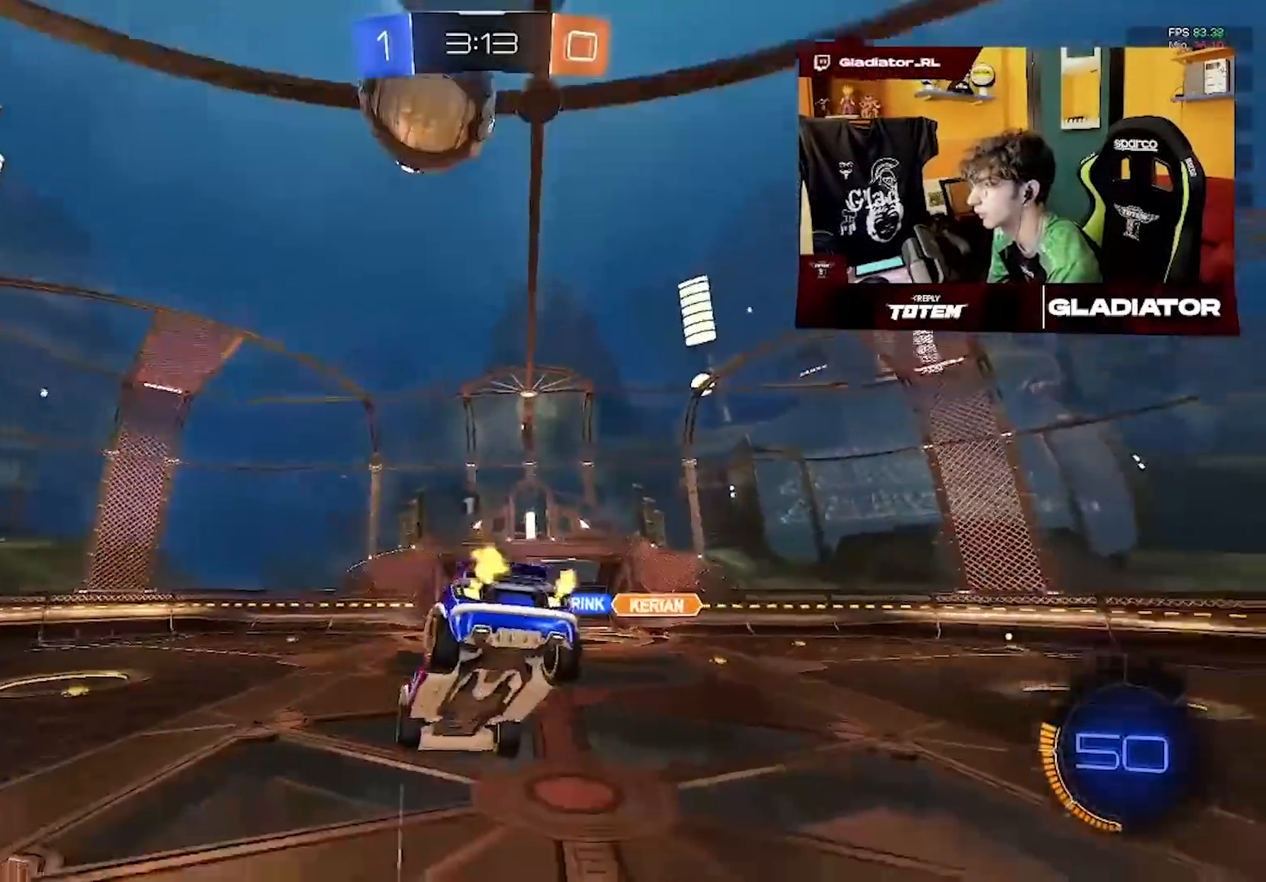
{"dt_ms": 1000, "buttons": ["R2"], "left_stick": "down-left"}
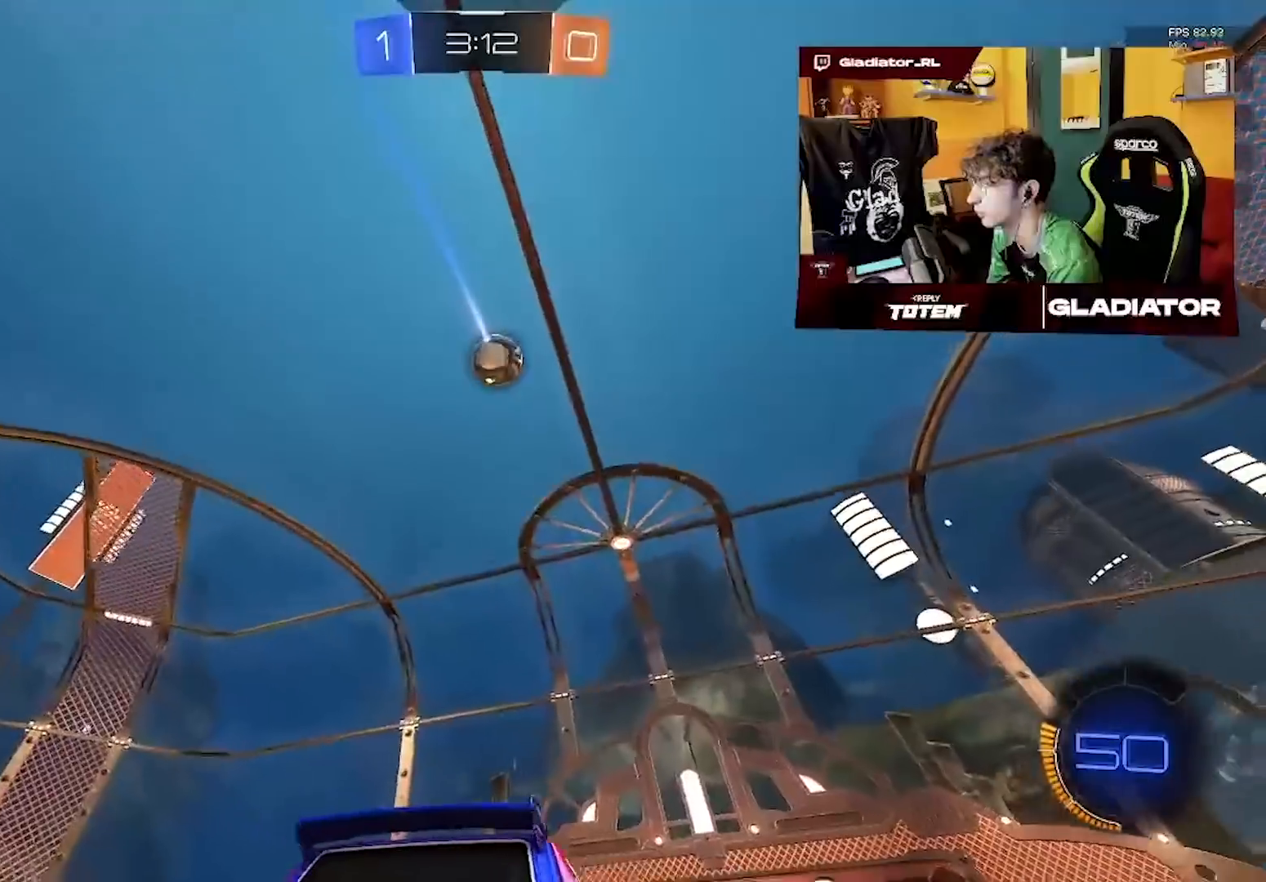
{"dt_ms": 500, "buttons": ["SQUARE"], "left_stick": "down", "events": [[50, "left_stick", "center"], [400, "left_stick", "down"], [433, "R2", "up"], [483, "SQUARE", "down"]]}
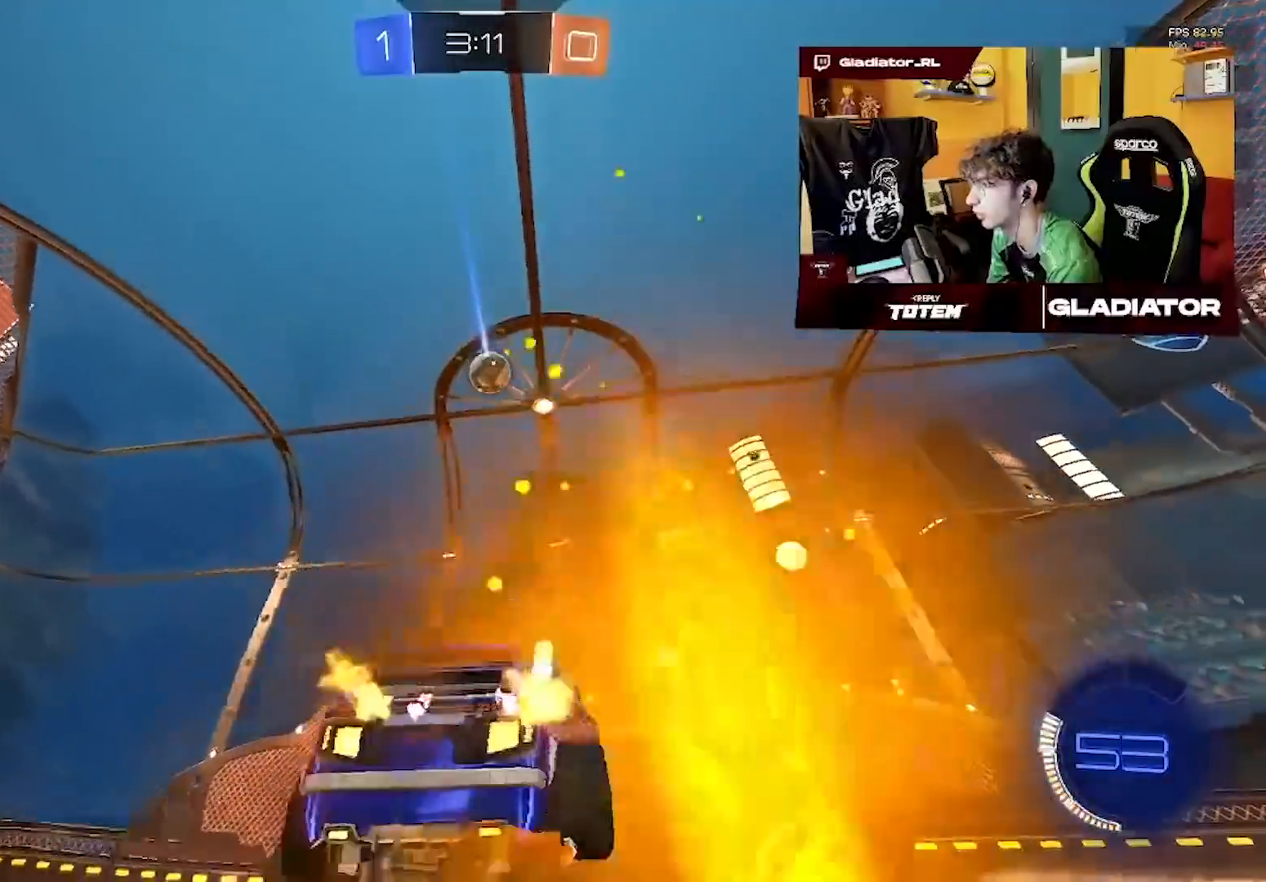
{"dt_ms": 500, "buttons": [], "left_stick": "center"}
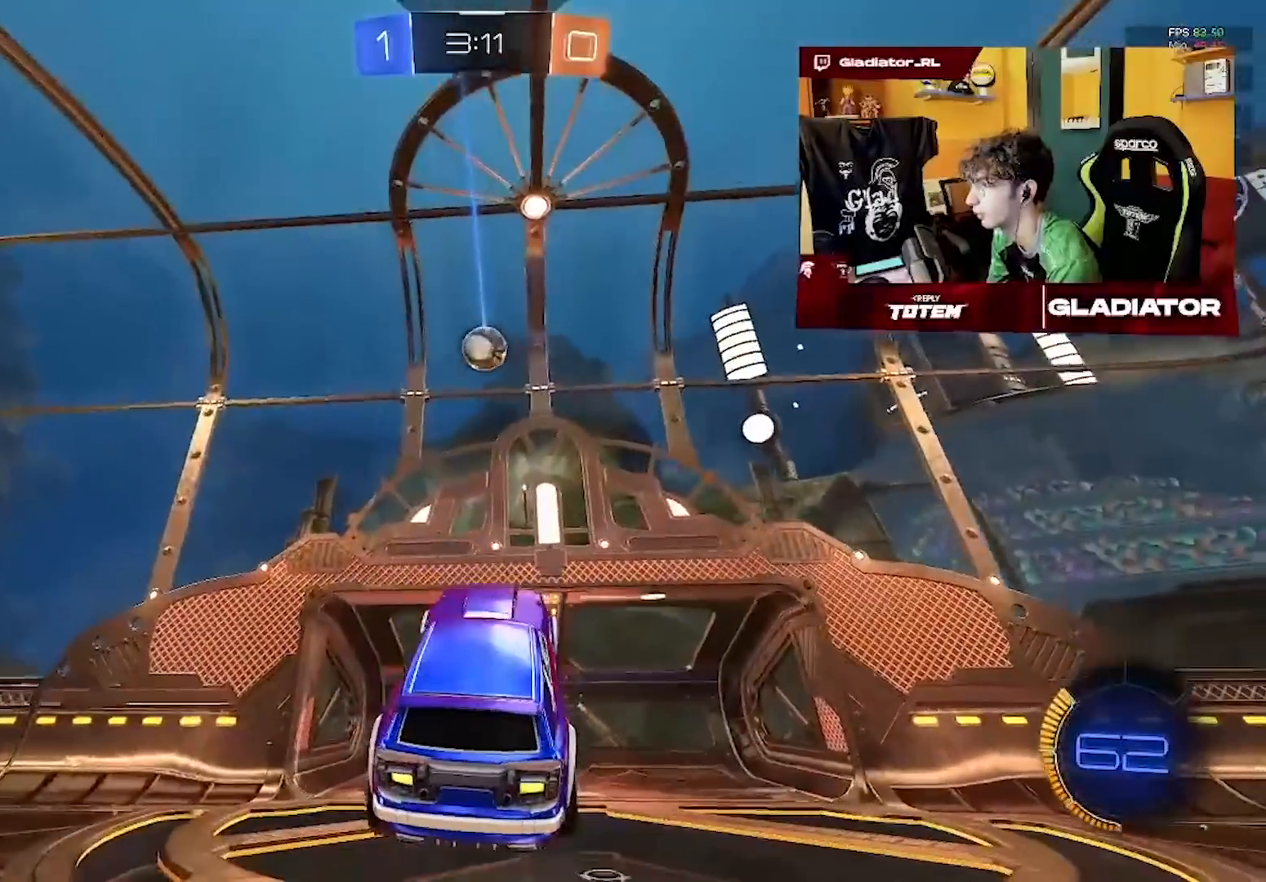
{"dt_ms": 500, "buttons": ["R1", "R2"], "left_stick": "down", "events": [[250, "left_stick", "up"], [367, "R1", "down"], [383, "R2", "down"], [450, "left_stick", "down"]]}
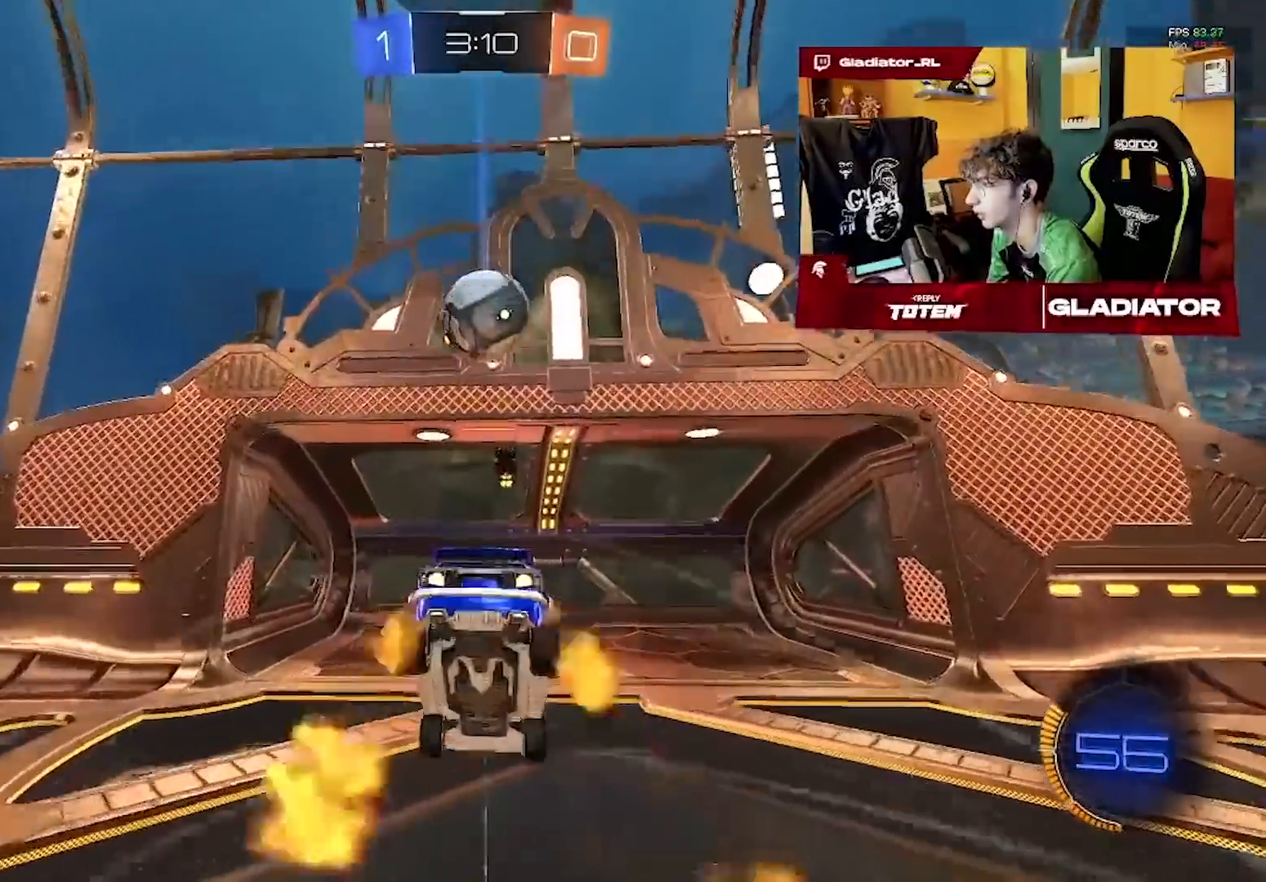
{"dt_ms": 500, "buttons": ["R1", "R2"], "left_stick": "down", "events": [[100, "R2", "up"], [350, "R1", "up"], [450, "R2", "down"], [483, "R1", "down"]]}
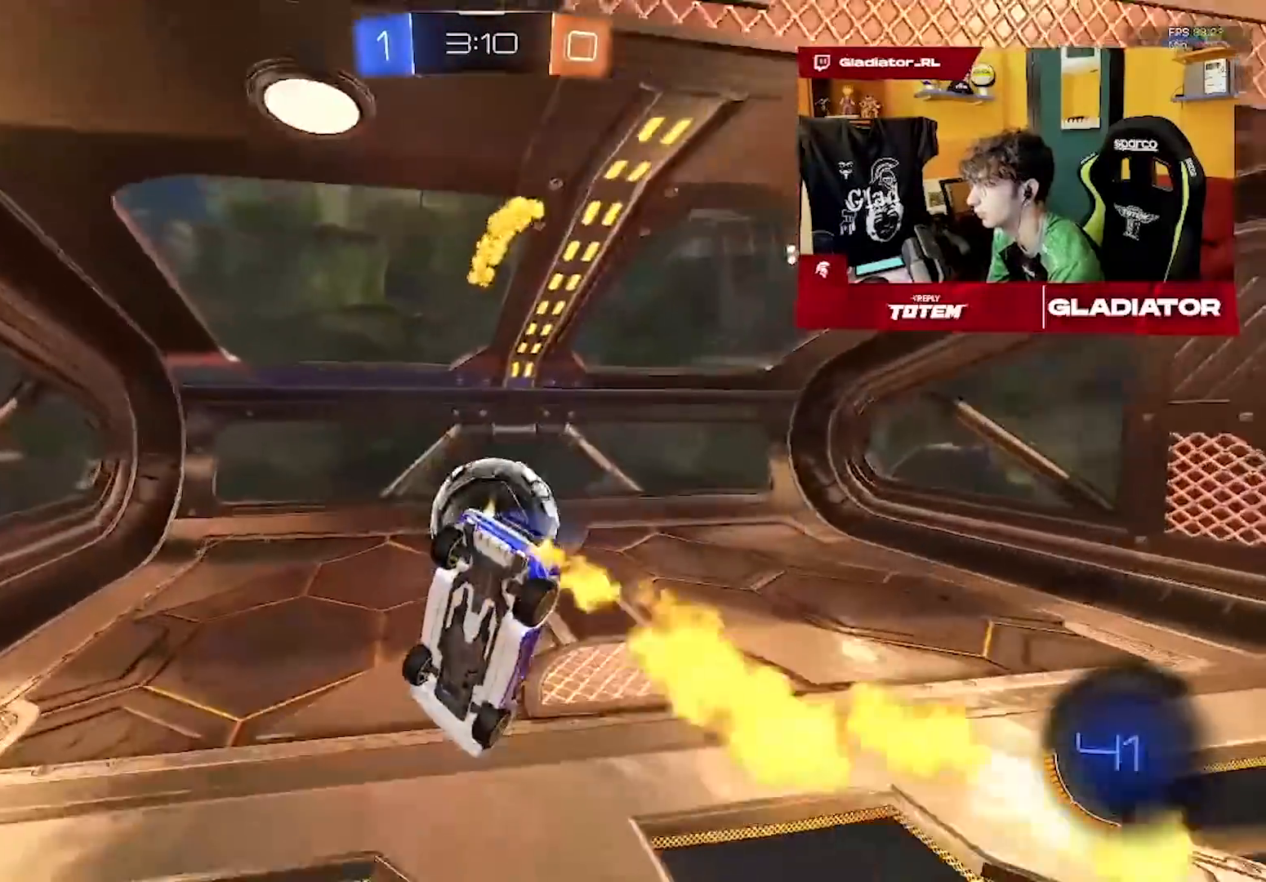
{"dt_ms": 500, "buttons": [], "left_stick": "up-left", "events": [[50, "R1", "up"], [117, "left_stick", "center"], [350, "R2", "up"], [400, "left_stick", "up-left"]]}